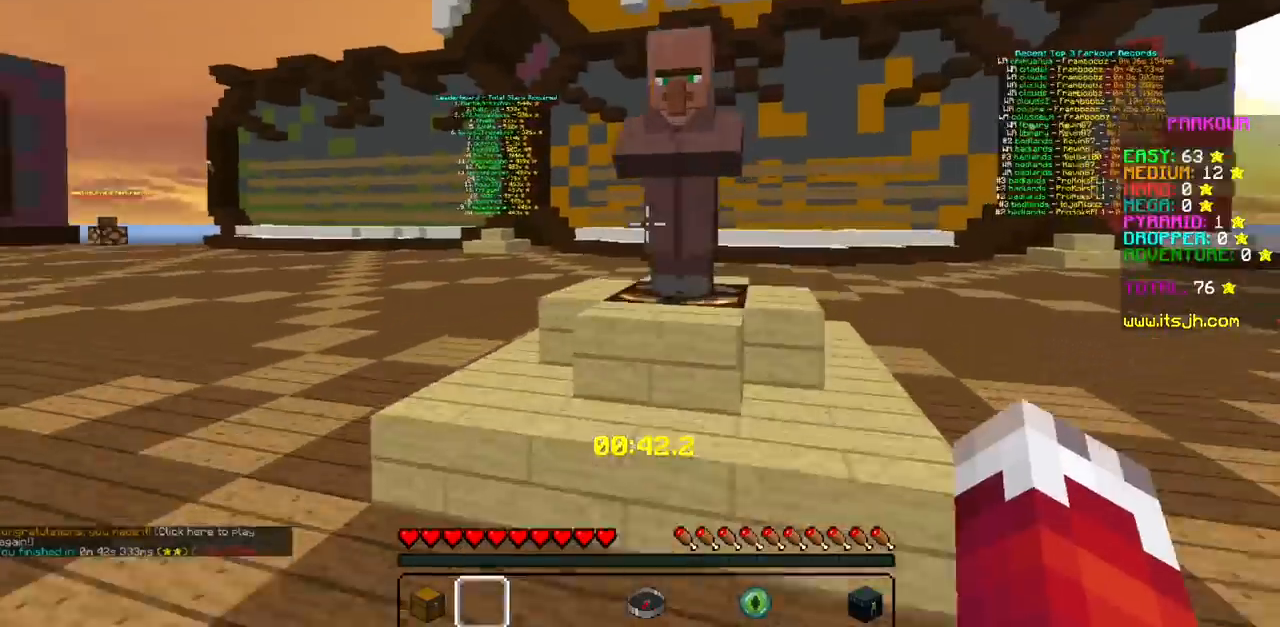
Gameplay with keyboard and mouse; each line is a JSON object with the keys and mouse buttons held at the frame after it. "events" lists presses ("down") and releases ("up") of "mouse_left" and "mouse_right" between this image and that frame as [ms after this image, input, new state], when the widget could be followed in between. "mouse_left", "mouse_right" = the "left", "right" buttons of the "mouse" list. No other keys are recorded. Fast repeated clicks can show as one long hold. Mouse movement is not recorded.
{"keys": [], "mouse": [], "events": [[33, "mouse_right", "down"], [200, "mouse_right", "up"]]}
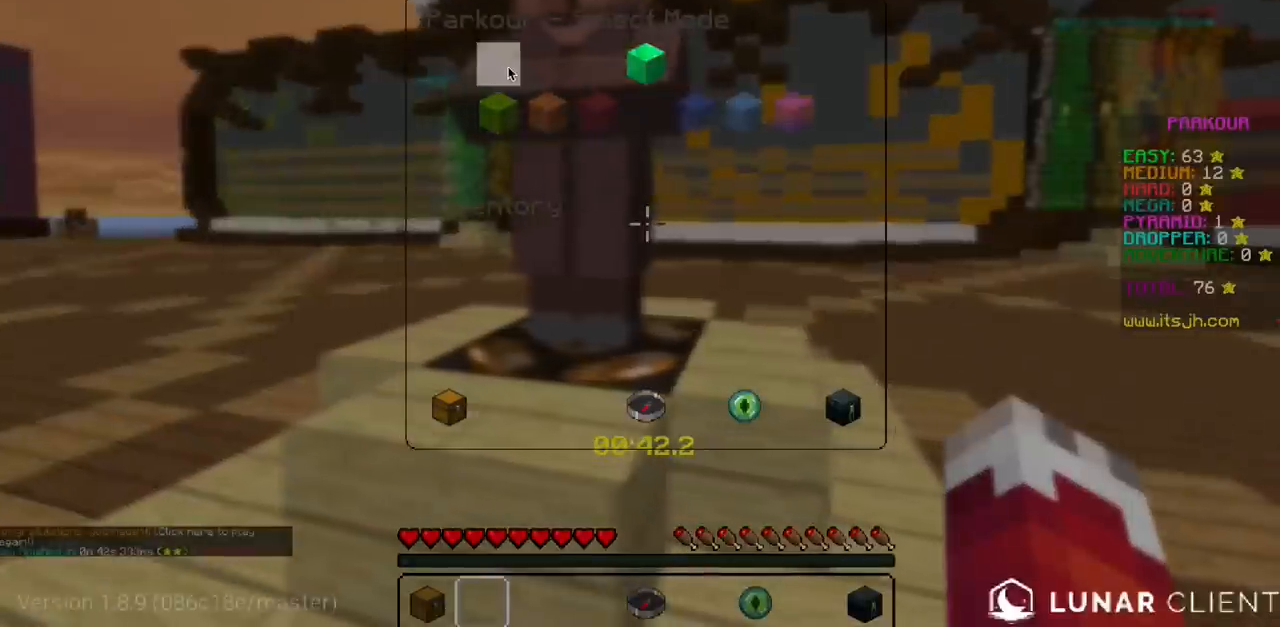
{"keys": [], "mouse": [], "events": []}
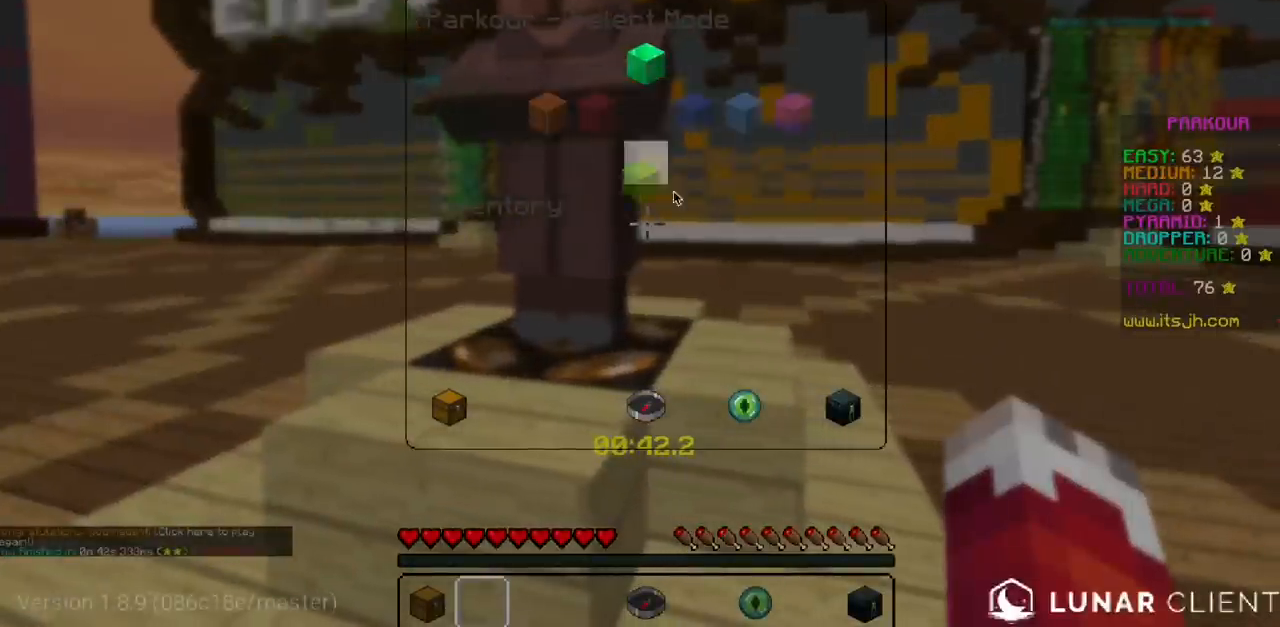
{"keys": [], "mouse": [], "events": []}
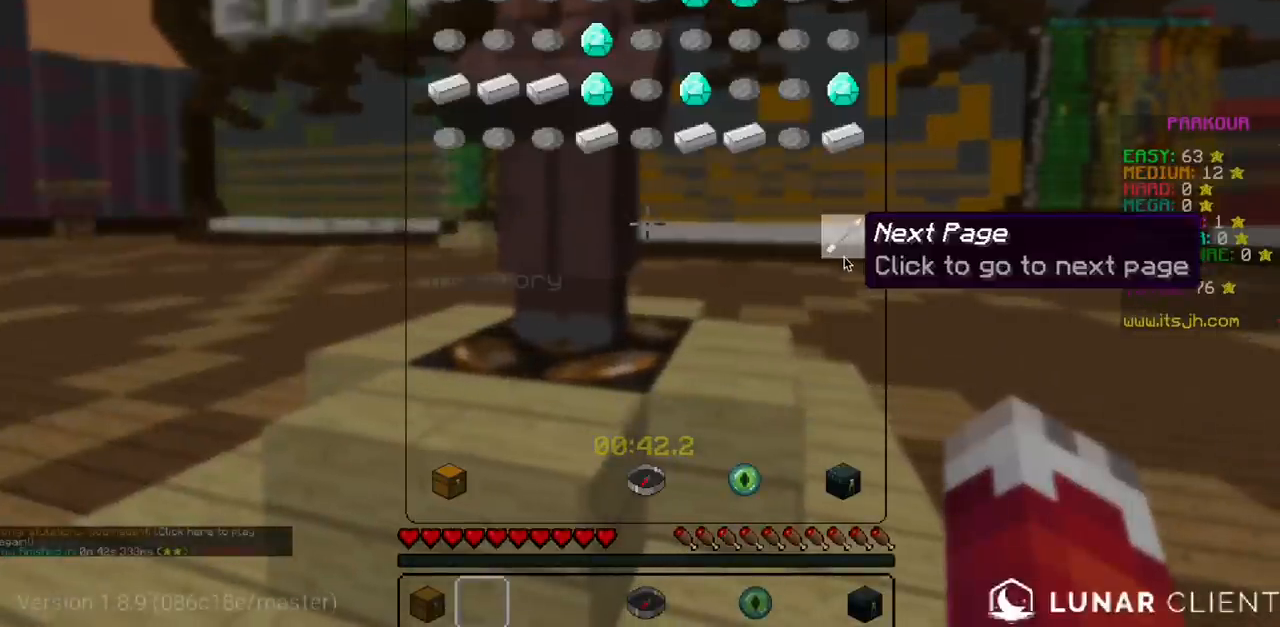
{"keys": [], "mouse": [], "events": []}
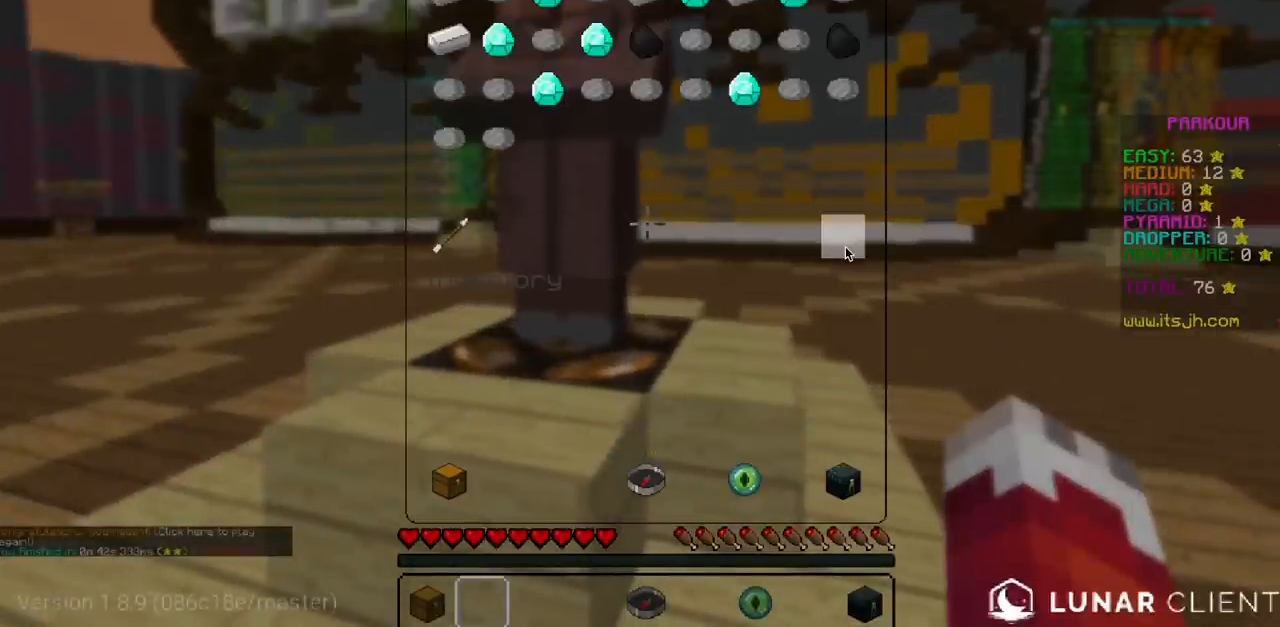
{"keys": [], "mouse": [], "events": []}
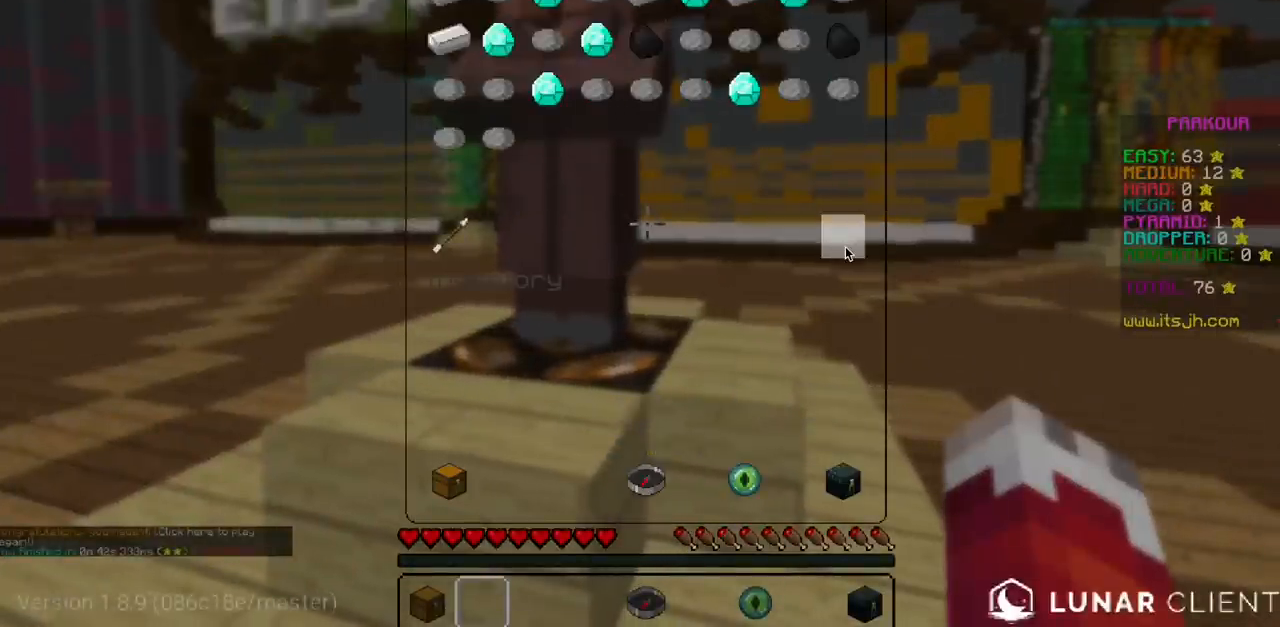
{"keys": [], "mouse": [], "events": []}
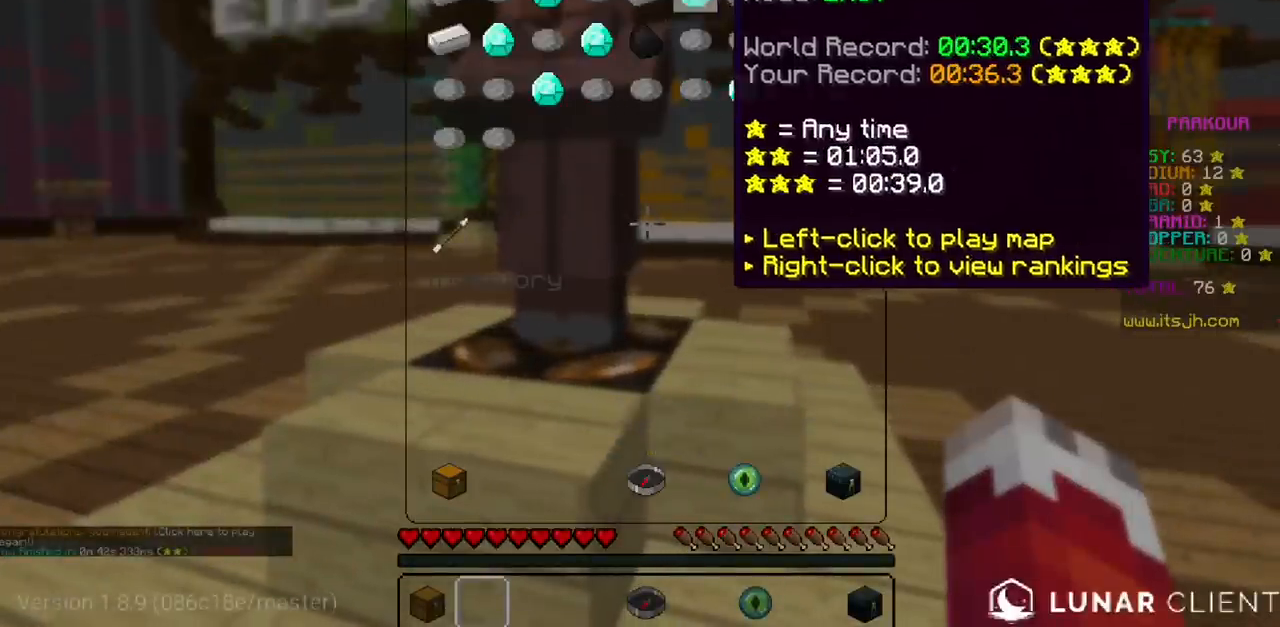
{"keys": [], "mouse": [], "events": []}
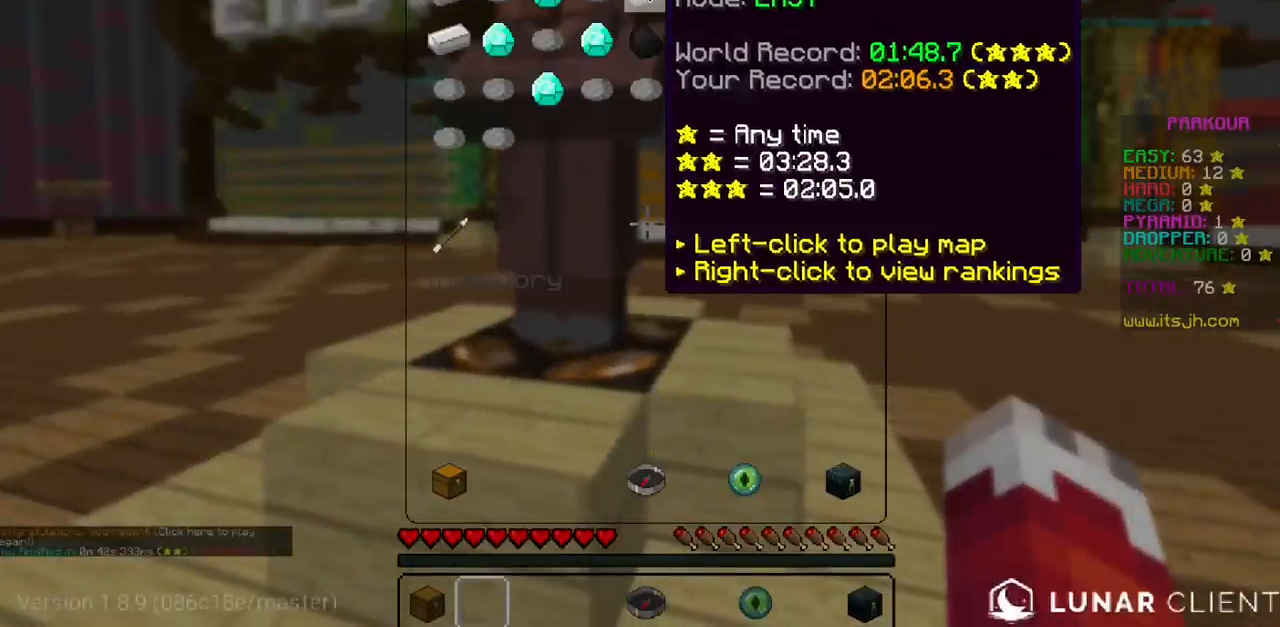
{"keys": [], "mouse": [], "events": []}
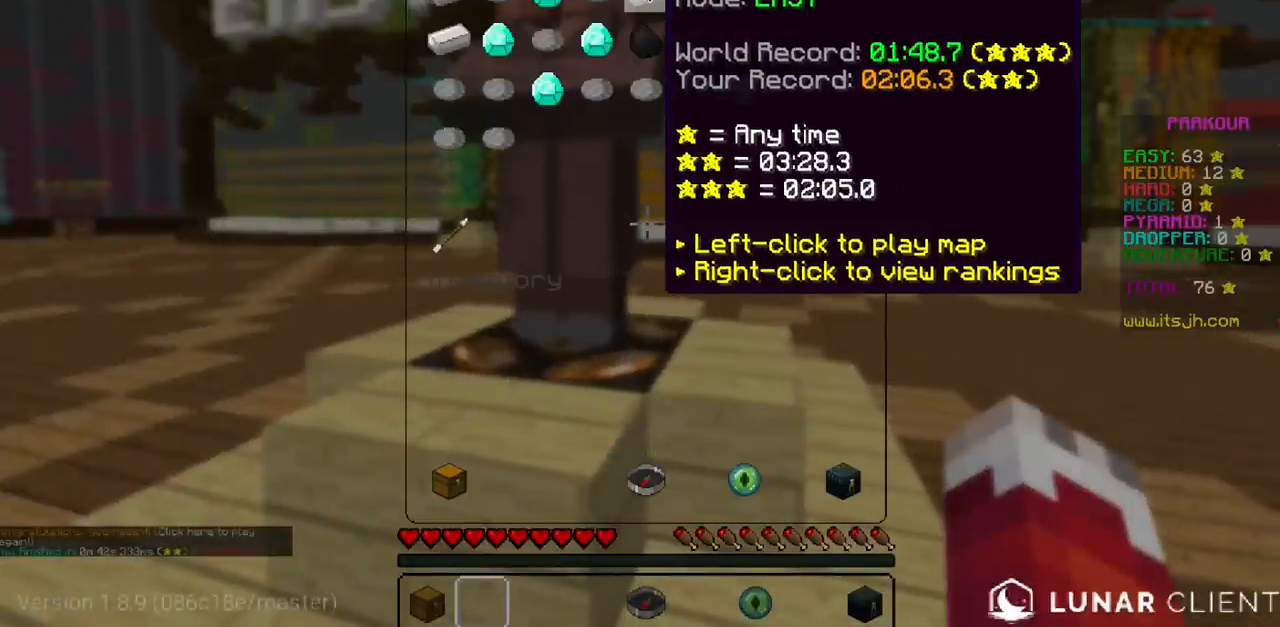
{"keys": [], "mouse": [], "events": [[367, "mouse_left", "down"], [433, "mouse_left", "up"]]}